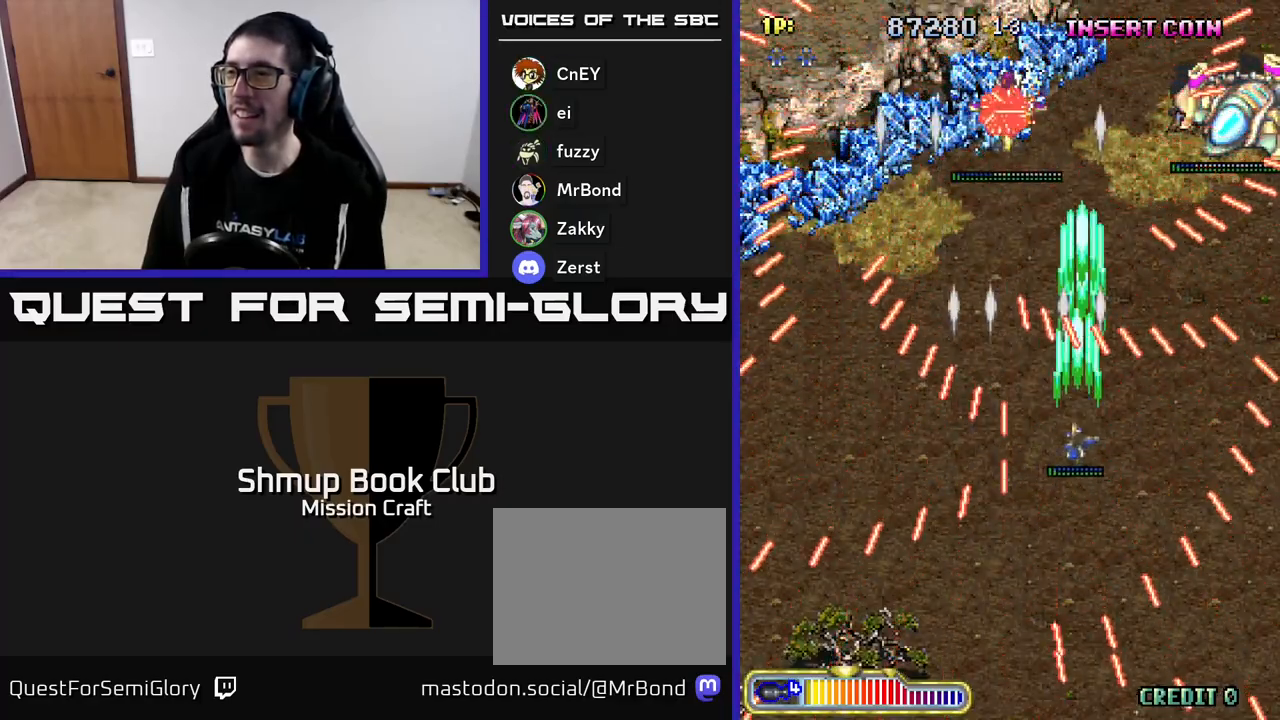
Gameplay with a controller (Xbox layout); each line is a JSON object with the inputs held at the frame after it. "events" lists button and stick changes between this image and that frame as [ms after this image, input, new state], when the widget could be followed in between. Not read: right_stick.
{"buttons": ["R2", "DPAD_DOWN", "DPAD_LEFT"], "left_stick": "center", "events": [[33, "DPAD_UP", "up"], [133, "DPAD_LEFT", "up"], [233, "DPAD_UP", "down"], [250, "DPAD_LEFT", "down"], [267, "DPAD_UP", "up"], [350, "DPAD_DOWN", "down"]]}
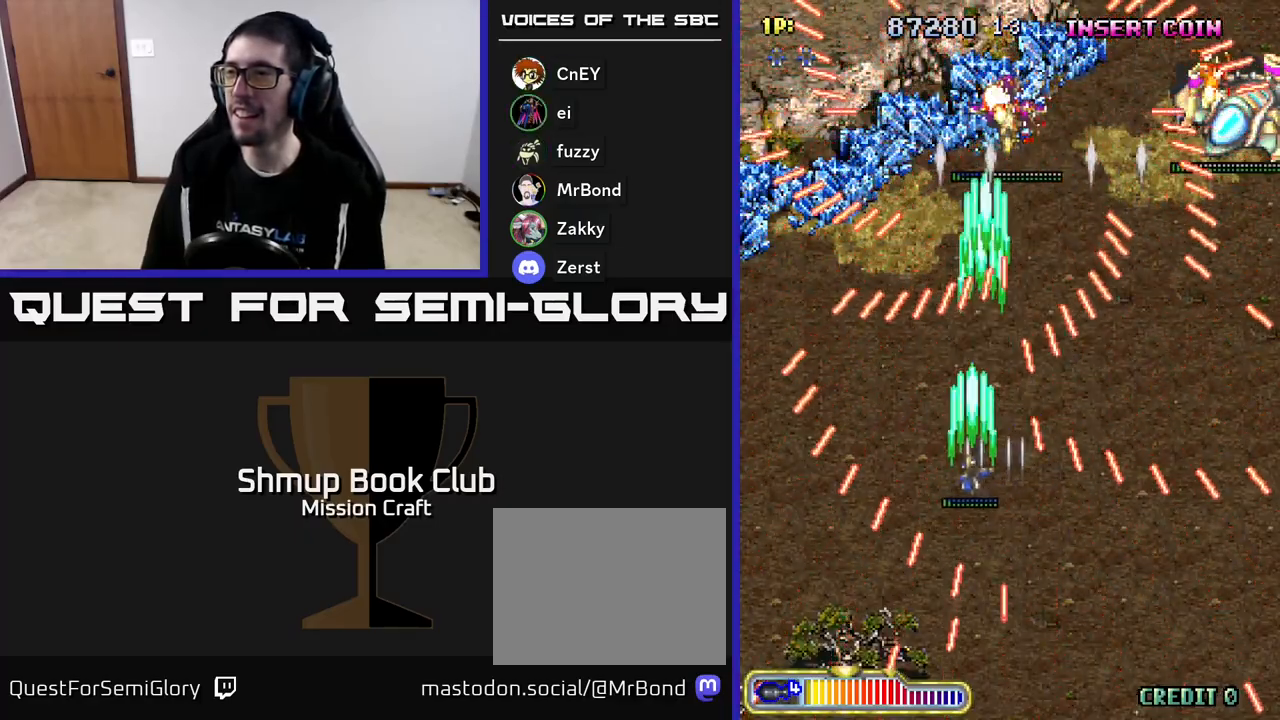
{"buttons": ["R2"], "left_stick": "center", "events": [[67, "DPAD_DOWN", "up"], [83, "DPAD_LEFT", "up"], [183, "DPAD_RIGHT", "down"], [317, "DPAD_RIGHT", "up"]]}
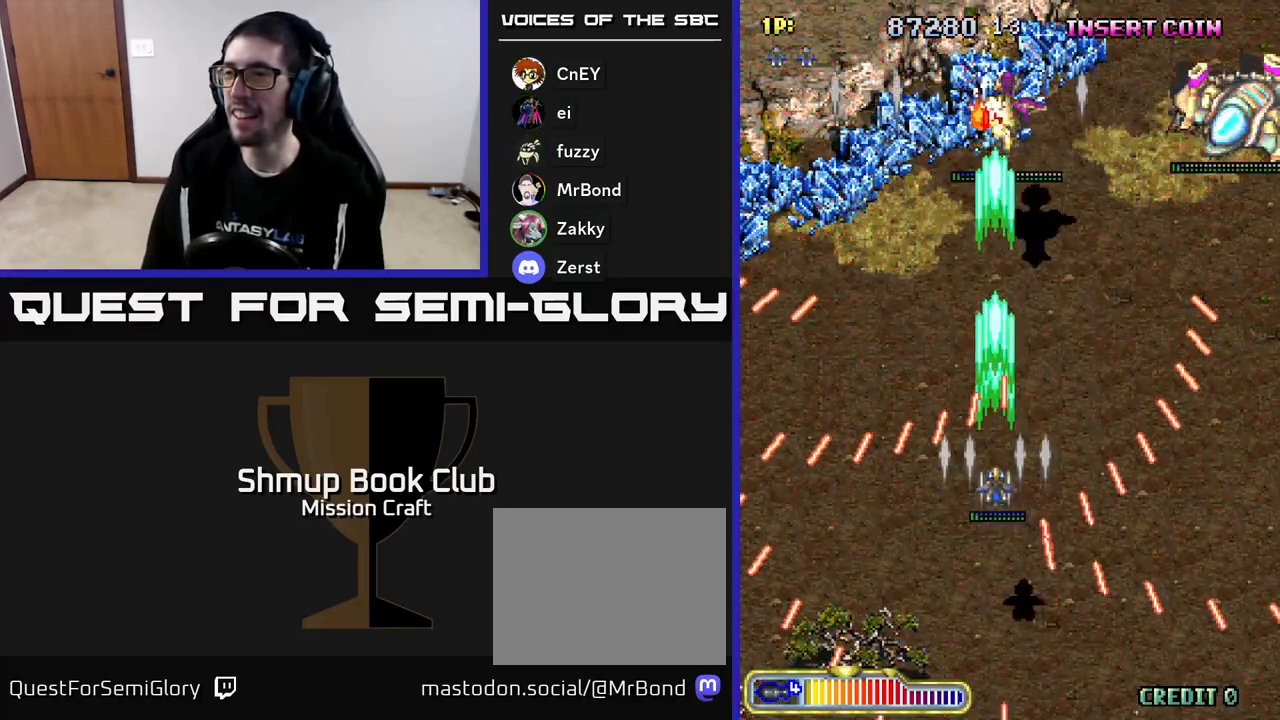
{"buttons": ["R2", "DPAD_UP"], "left_stick": "center", "events": [[100, "DPAD_RIGHT", "down"], [367, "DPAD_UP", "down"], [417, "DPAD_RIGHT", "up"]]}
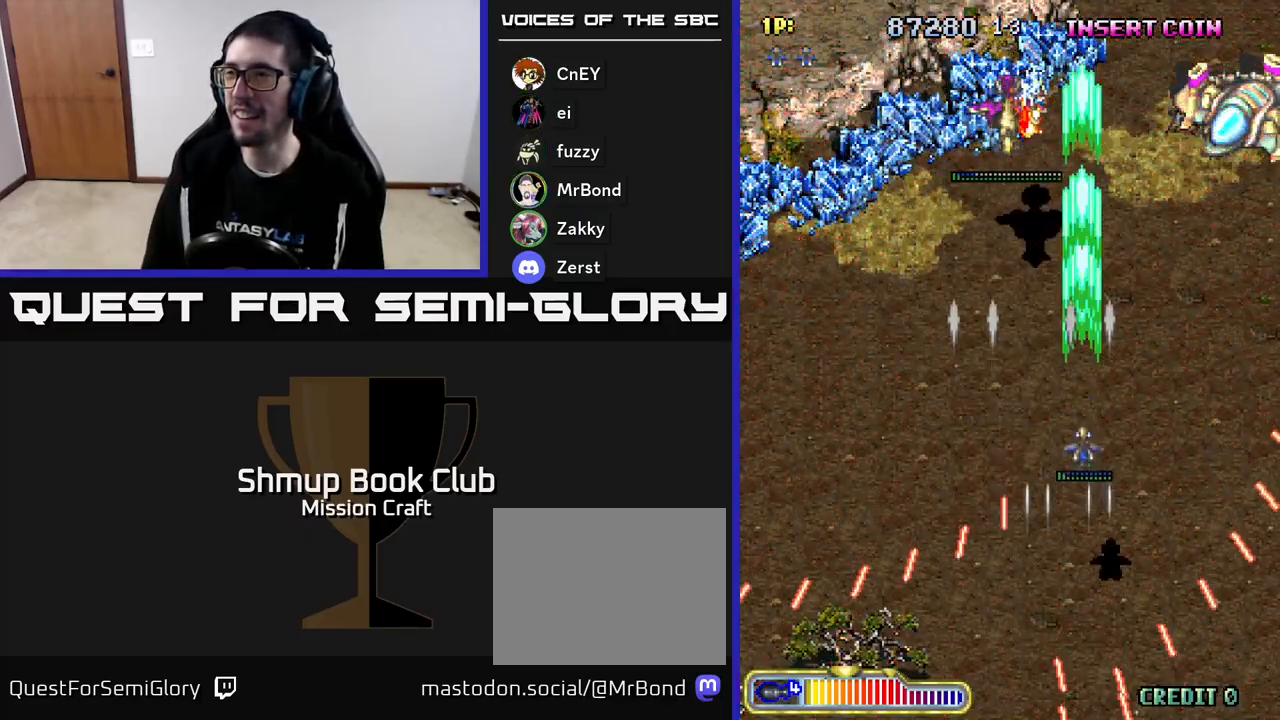
{"buttons": ["R2", "DPAD_DOWN"], "left_stick": "center", "events": [[17, "DPAD_LEFT", "down"], [100, "DPAD_UP", "up"], [267, "DPAD_DOWN", "down"], [267, "DPAD_LEFT", "up"]]}
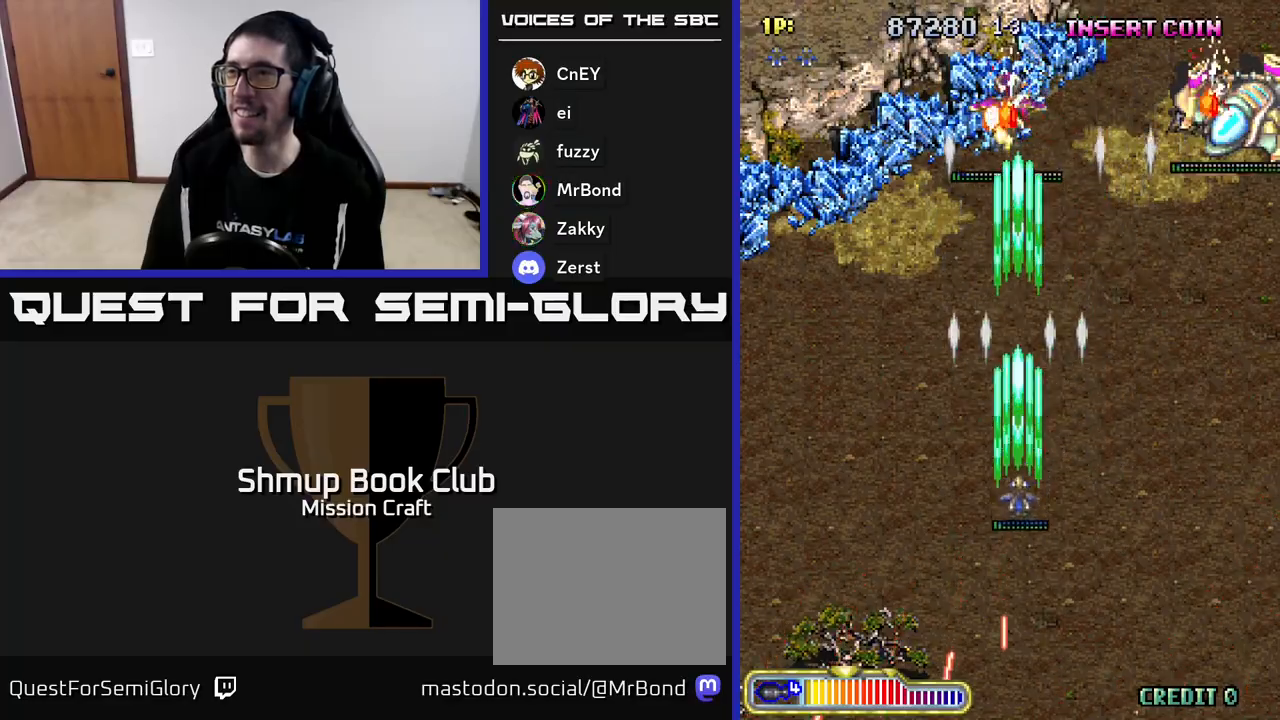
{"buttons": ["R2", "DPAD_DOWN", "DPAD_RIGHT"], "left_stick": "center", "events": [[167, "DPAD_DOWN", "up"], [417, "DPAD_RIGHT", "down"], [483, "DPAD_DOWN", "down"]]}
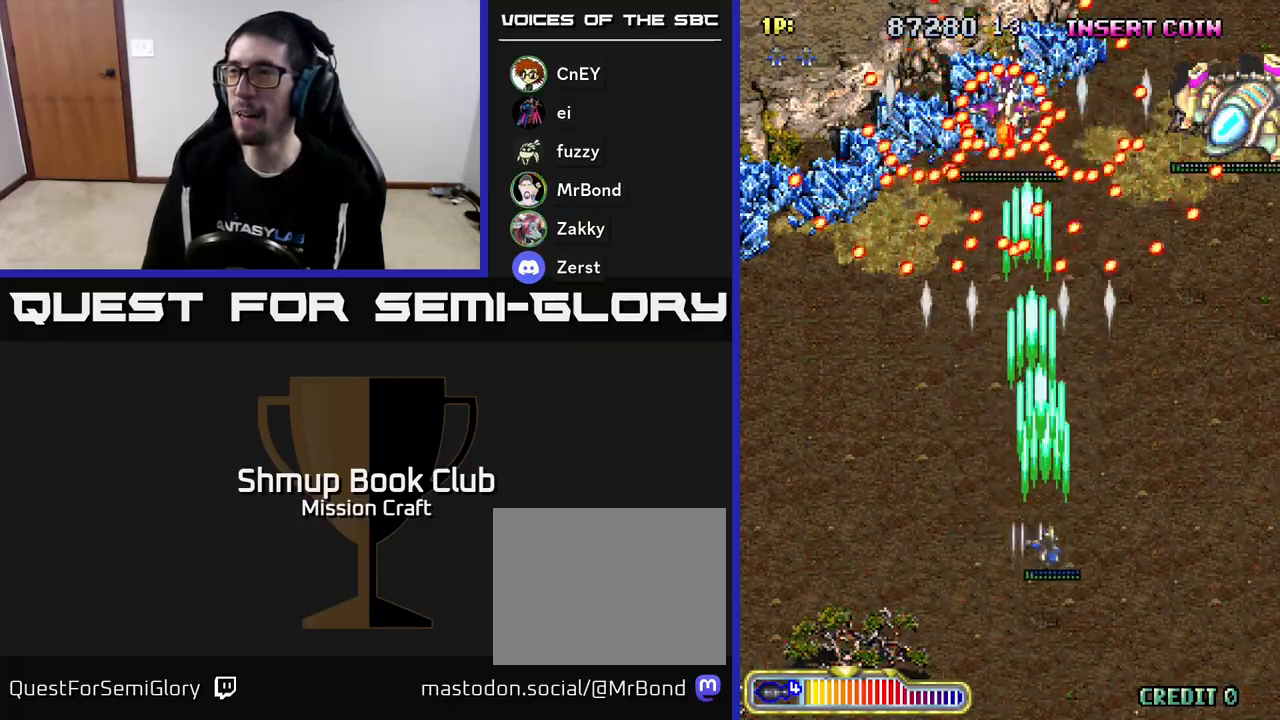
{"buttons": ["R2", "DPAD_RIGHT"], "left_stick": "center", "events": [[167, "DPAD_DOWN", "up"]]}
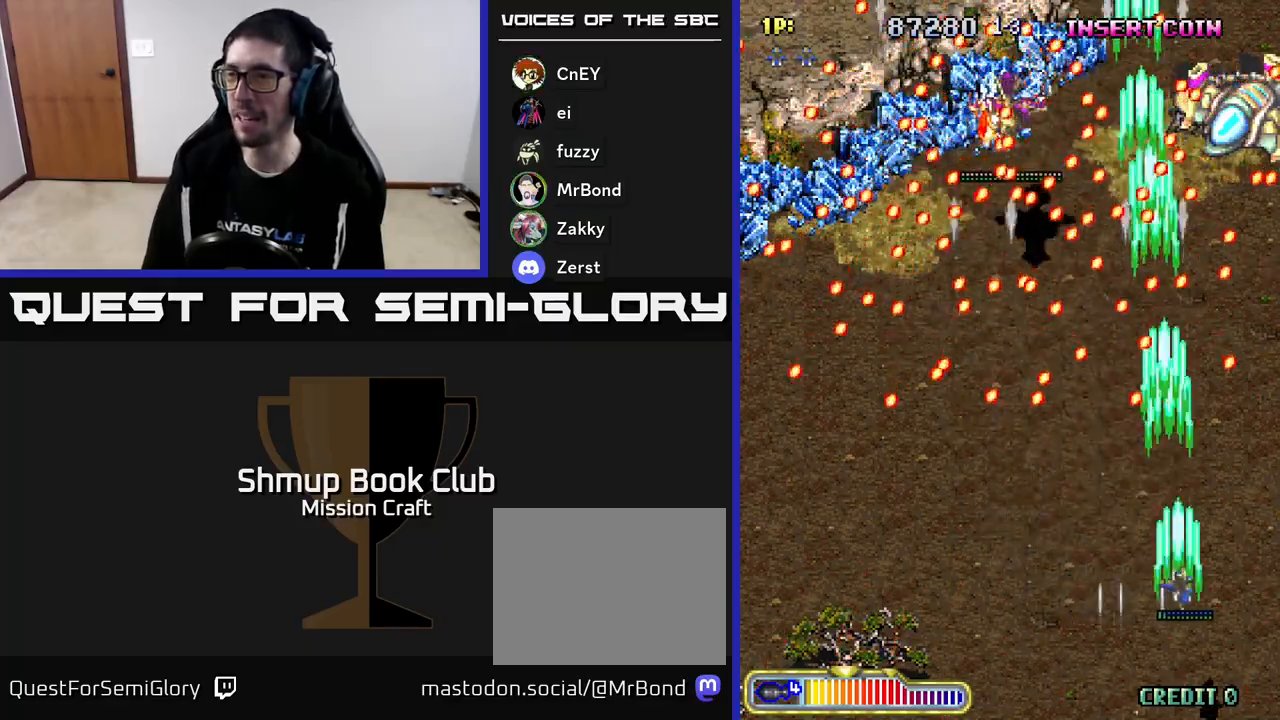
{"buttons": ["R2", "DPAD_LEFT"], "left_stick": "center", "events": [[50, "DPAD_DOWN", "down"], [100, "DPAD_RIGHT", "up"], [150, "DPAD_LEFT", "down"], [250, "DPAD_DOWN", "up"]]}
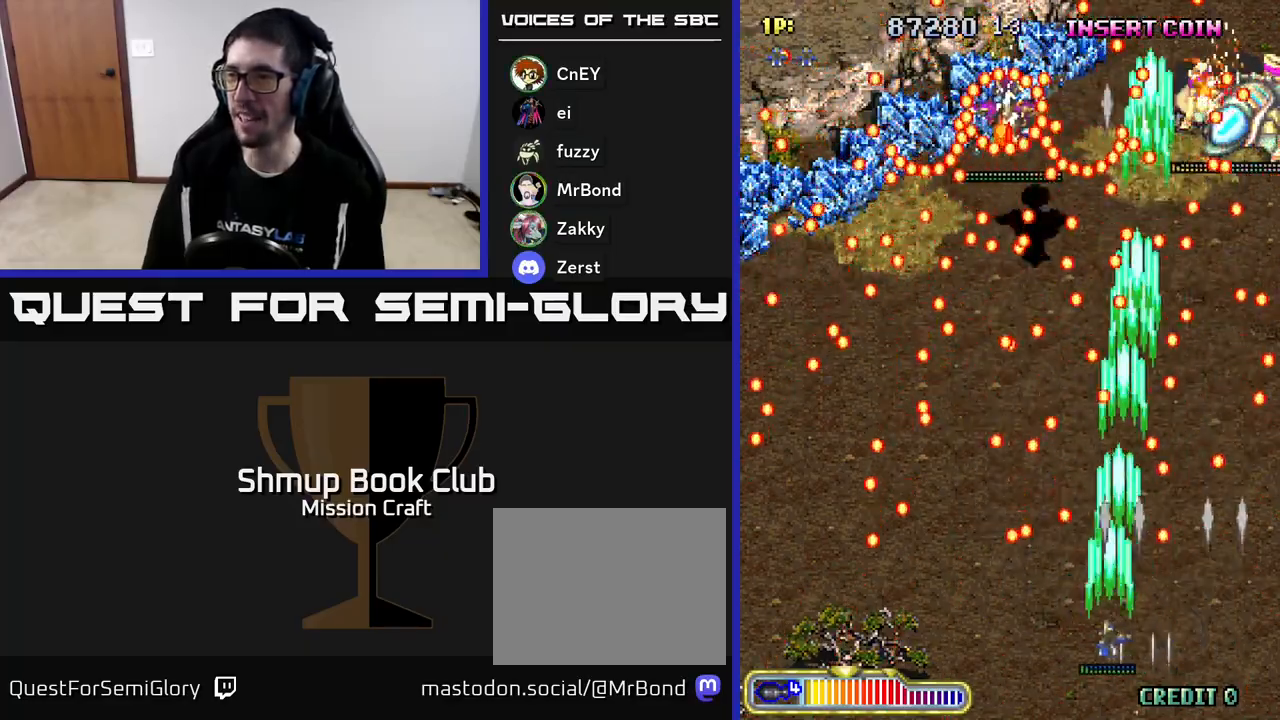
{"buttons": ["R2", "DPAD_LEFT"], "left_stick": "center", "events": [[33, "DPAD_DOWN", "down"], [233, "DPAD_DOWN", "up"]]}
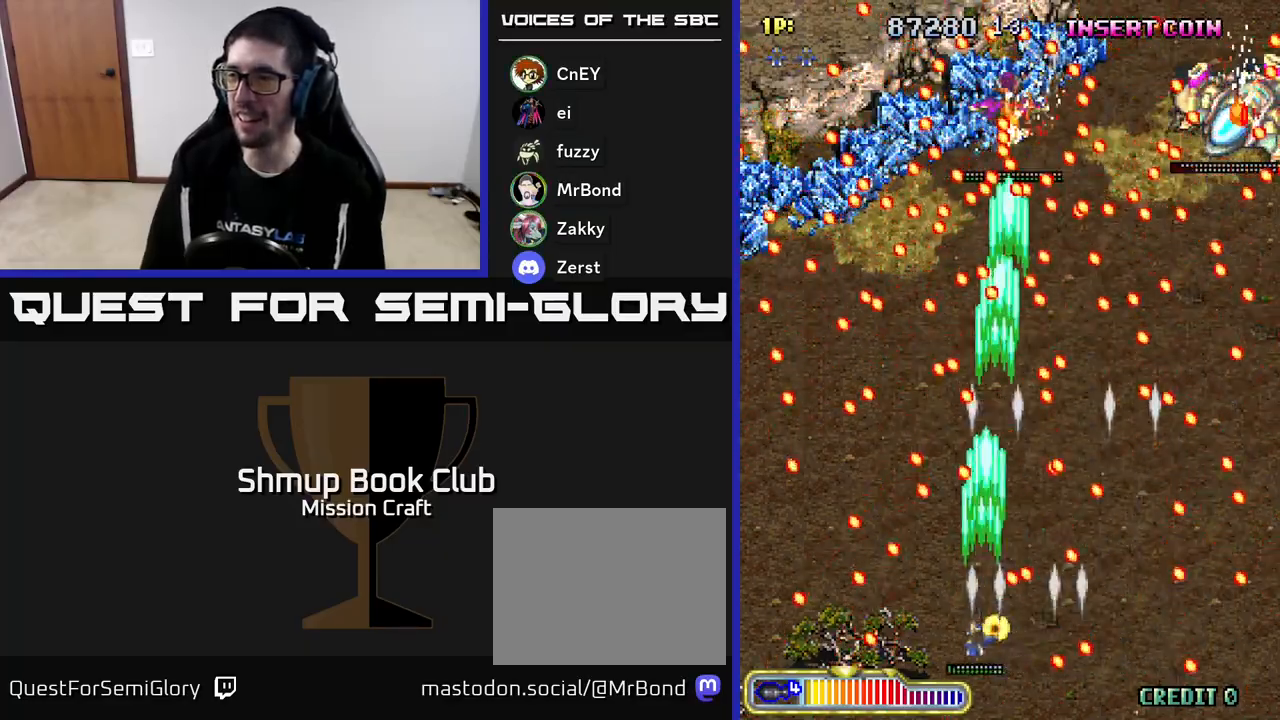
{"buttons": ["R2", "DPAD_DOWN", "DPAD_RIGHT"], "left_stick": "center", "events": [[117, "DPAD_LEFT", "up"], [117, "DPAD_UP", "down"], [150, "DPAD_RIGHT", "down"], [183, "DPAD_RIGHT", "up"], [317, "DPAD_UP", "up"], [350, "DPAD_RIGHT", "down"], [383, "DPAD_DOWN", "down"]]}
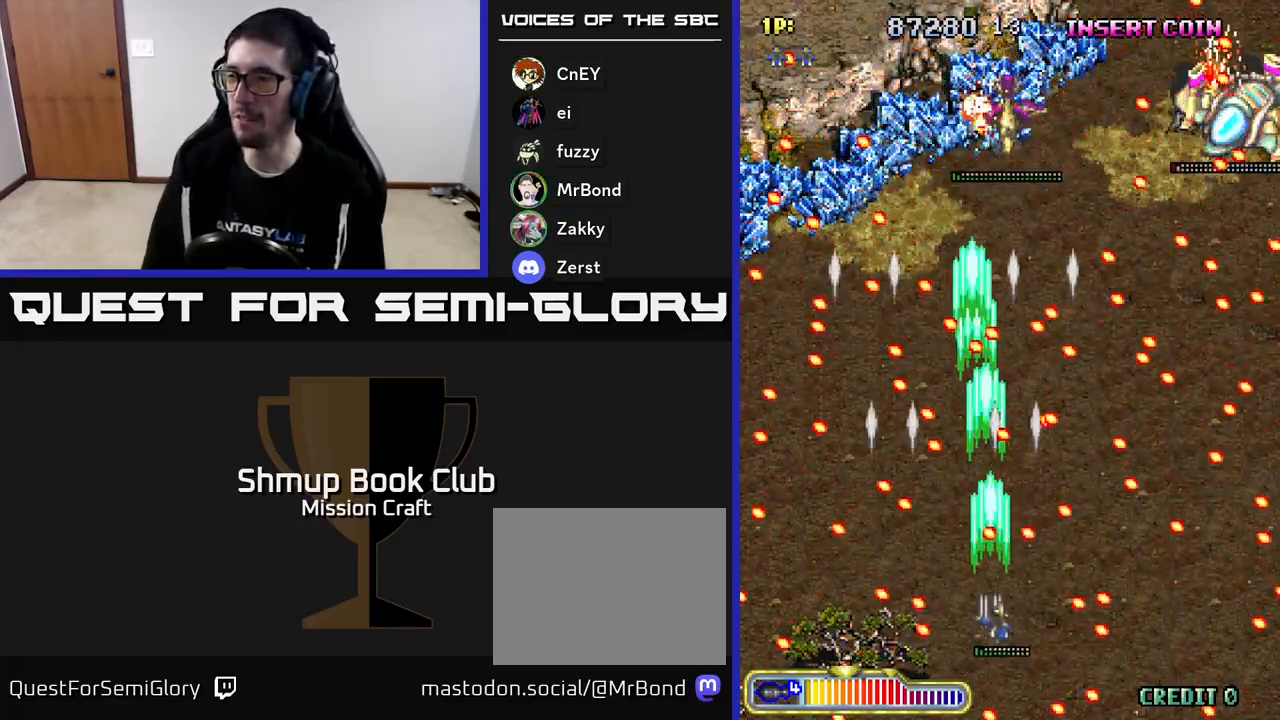
{"buttons": ["R2", "DPAD_RIGHT"], "left_stick": "center", "events": [[100, "DPAD_RIGHT", "up"], [117, "DPAD_DOWN", "up"], [217, "DPAD_LEFT", "down"], [300, "B", "down"], [433, "B", "up"], [467, "DPAD_LEFT", "up"], [483, "DPAD_RIGHT", "down"]]}
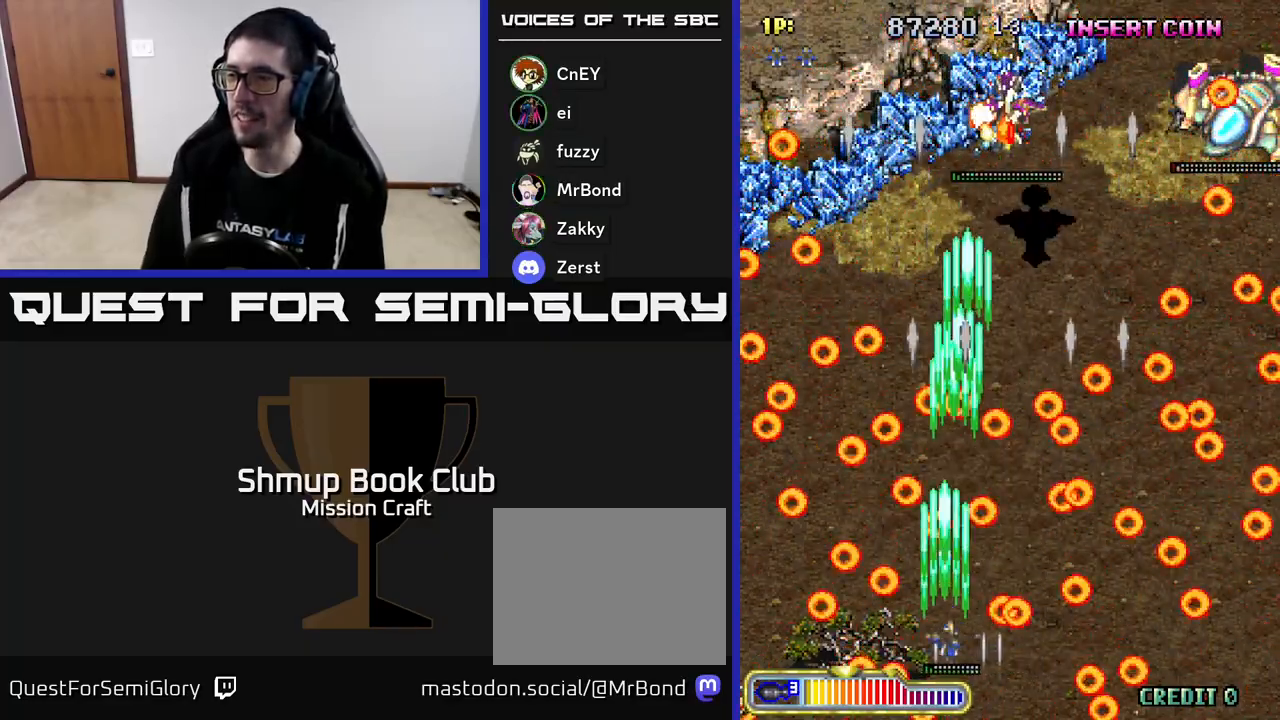
{"buttons": ["R2", "DPAD_UP"], "left_stick": "center", "events": [[167, "DPAD_UP", "down"], [183, "DPAD_RIGHT", "up"]]}
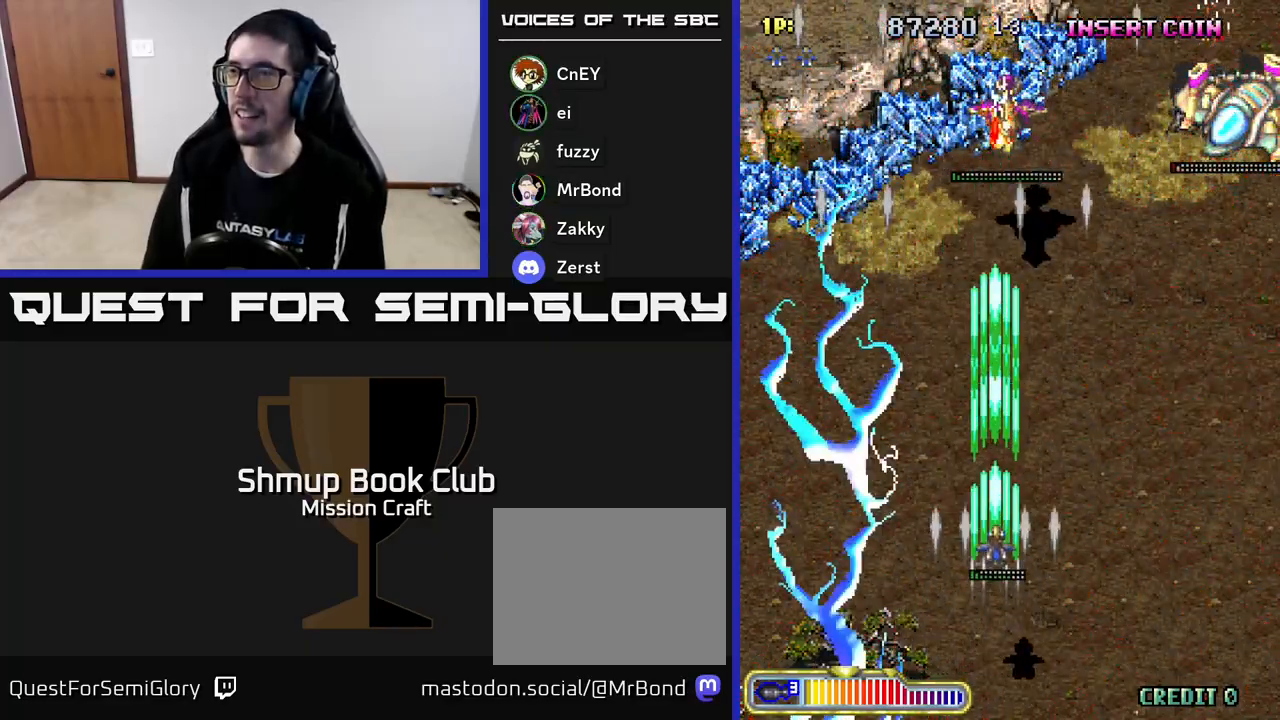
{"buttons": ["R2", "DPAD_UP", "DPAD_LEFT"], "left_stick": "center", "events": [[200, "DPAD_RIGHT", "down"], [400, "DPAD_RIGHT", "up"], [500, "DPAD_LEFT", "down"]]}
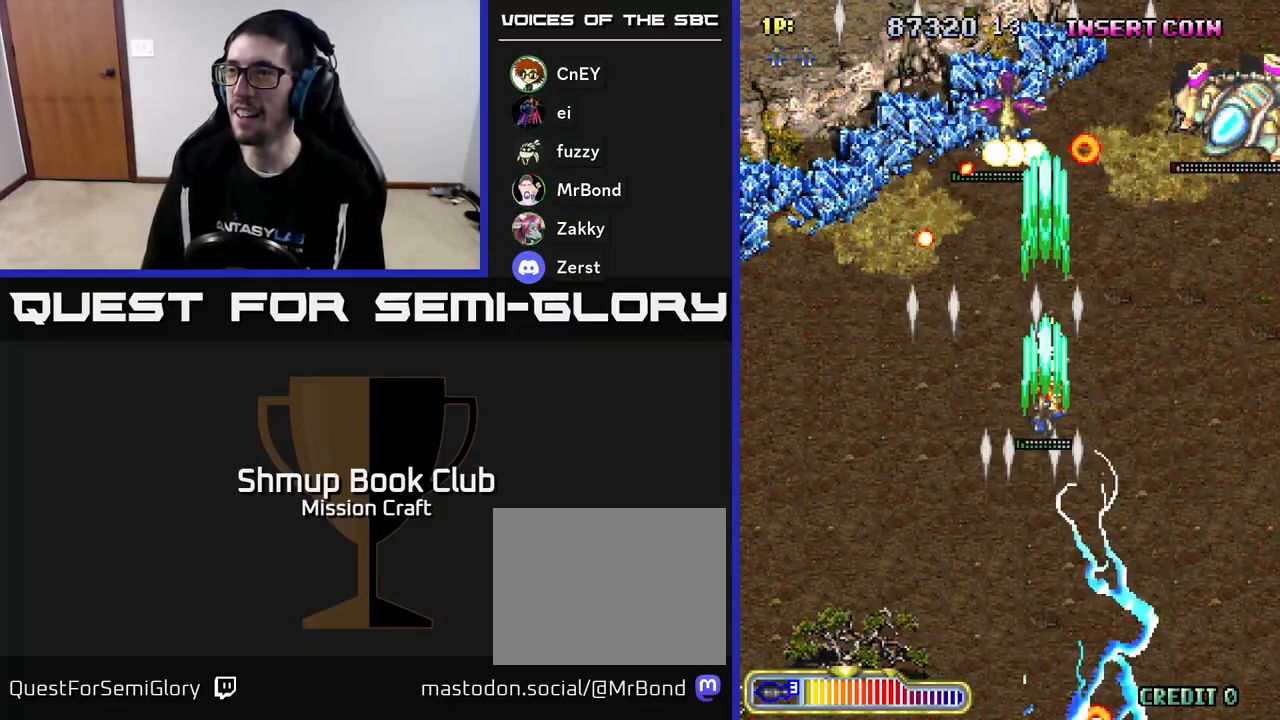
{"buttons": ["R2", "DPAD_RIGHT"], "left_stick": "center", "events": [[67, "DPAD_LEFT", "up"], [133, "DPAD_UP", "up"], [150, "DPAD_RIGHT", "down"], [167, "DPAD_DOWN", "down"], [183, "DPAD_RIGHT", "up"], [283, "DPAD_RIGHT", "down"], [333, "DPAD_DOWN", "up"]]}
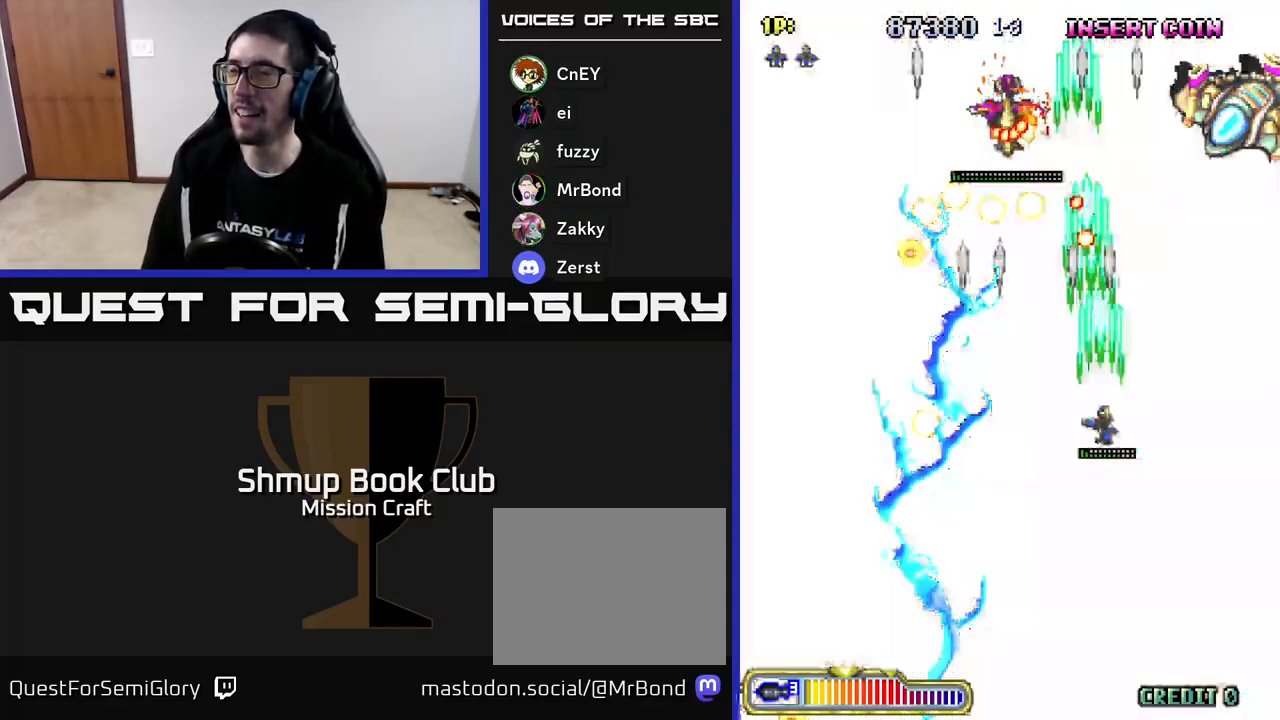
{"buttons": ["R2", "DPAD_DOWN", "DPAD_RIGHT"], "left_stick": "center", "events": [[367, "DPAD_DOWN", "down"]]}
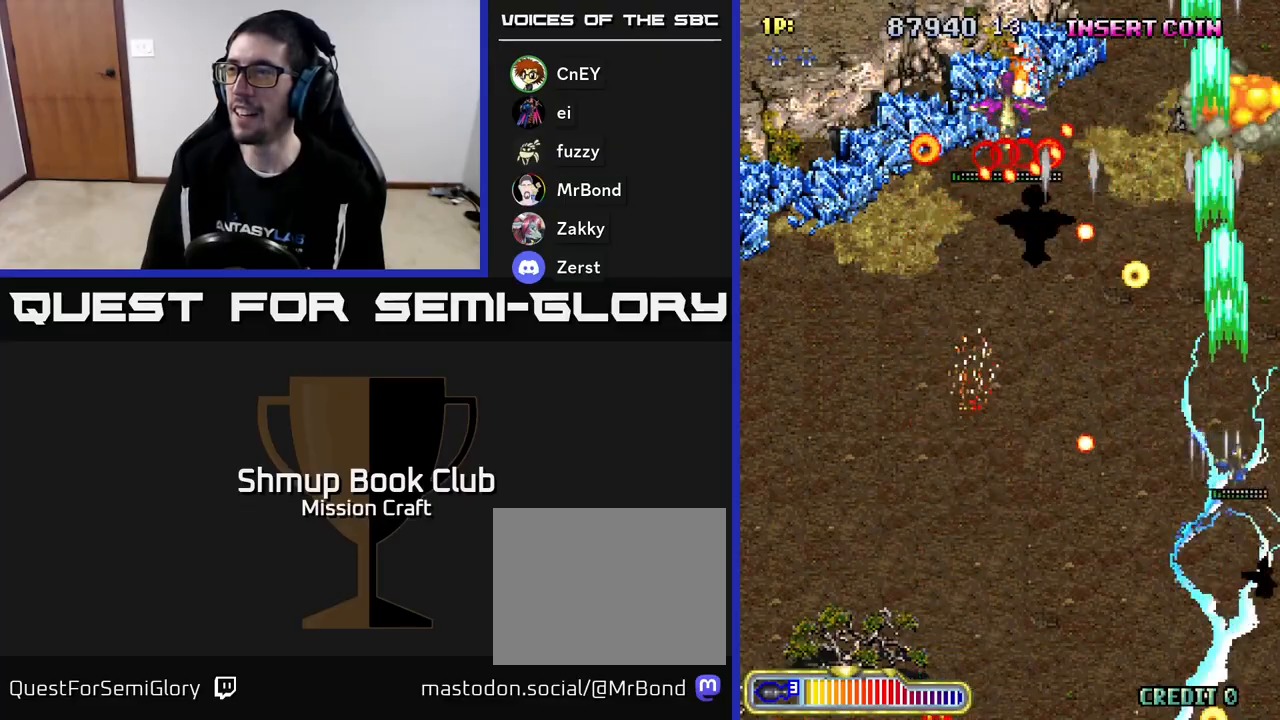
{"buttons": ["R2", "DPAD_LEFT"], "left_stick": "center", "events": [[100, "DPAD_RIGHT", "up"], [183, "DPAD_LEFT", "down"], [217, "DPAD_DOWN", "up"]]}
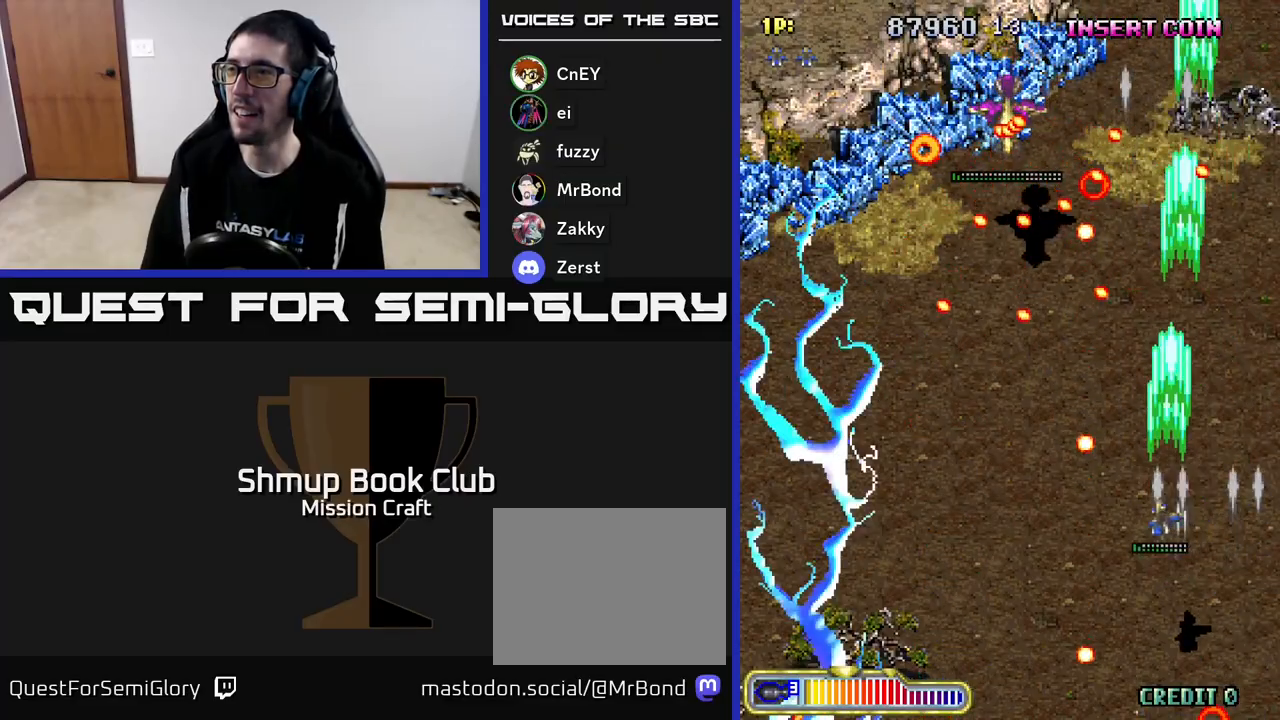
{"buttons": ["R2", "DPAD_DOWN", "DPAD_LEFT"], "left_stick": "center", "events": [[83, "DPAD_DOWN", "down"]]}
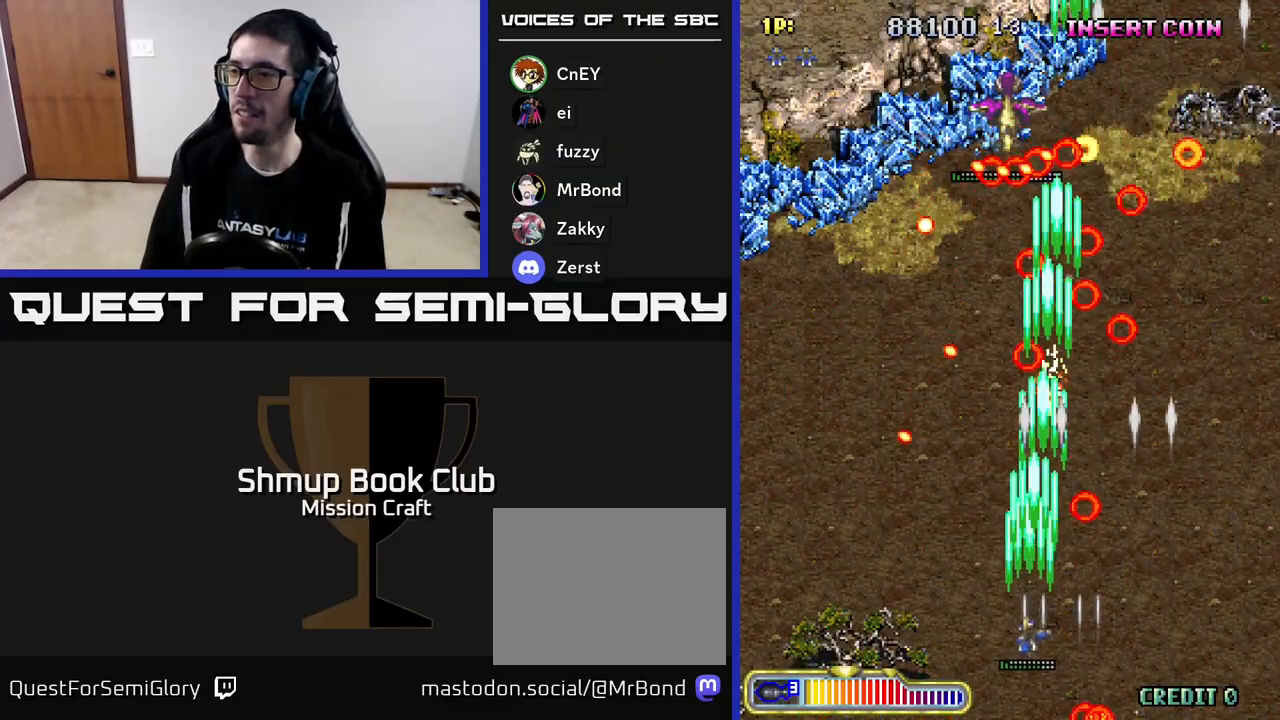
{"buttons": ["R2", "DPAD_UP", "DPAD_RIGHT"], "left_stick": "center", "events": [[133, "DPAD_LEFT", "up"], [167, "DPAD_DOWN", "up"], [200, "DPAD_UP", "down"], [383, "DPAD_UP", "up"], [450, "DPAD_RIGHT", "down"], [500, "DPAD_UP", "down"]]}
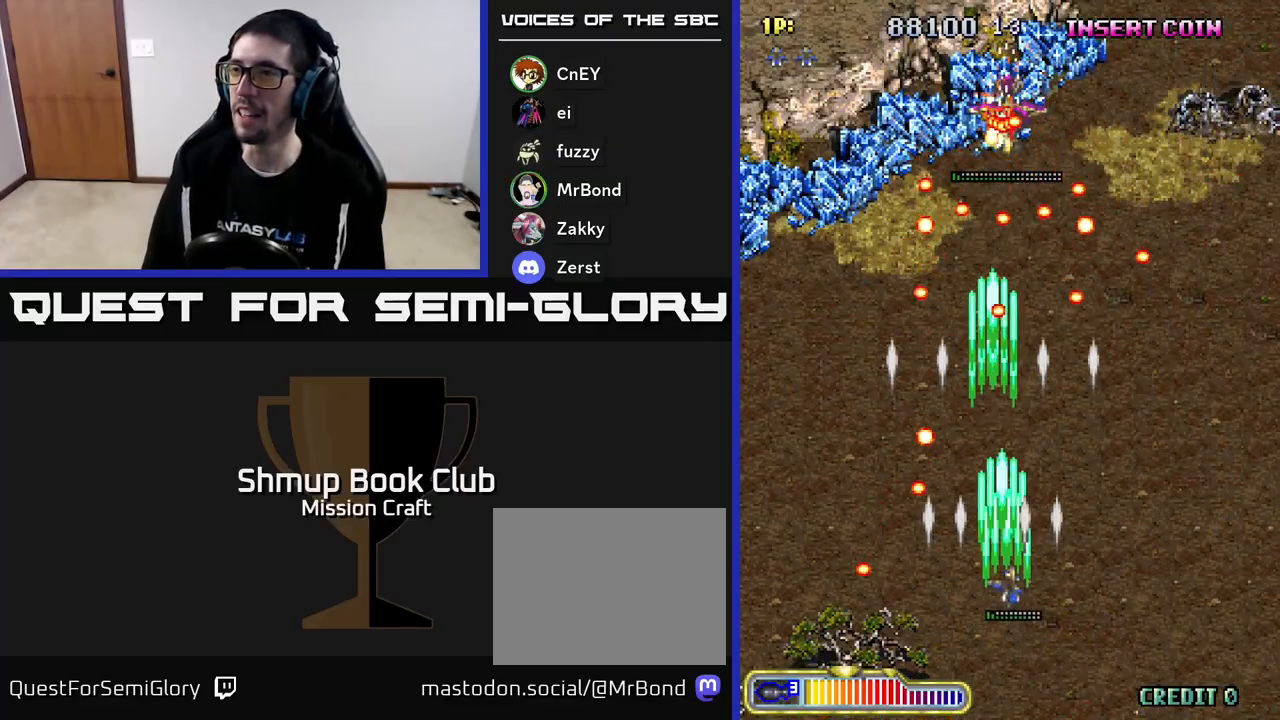
{"buttons": ["R2", "DPAD_DOWN"], "left_stick": "center", "events": [[50, "DPAD_RIGHT", "up"], [117, "DPAD_UP", "up"], [483, "DPAD_DOWN", "down"]]}
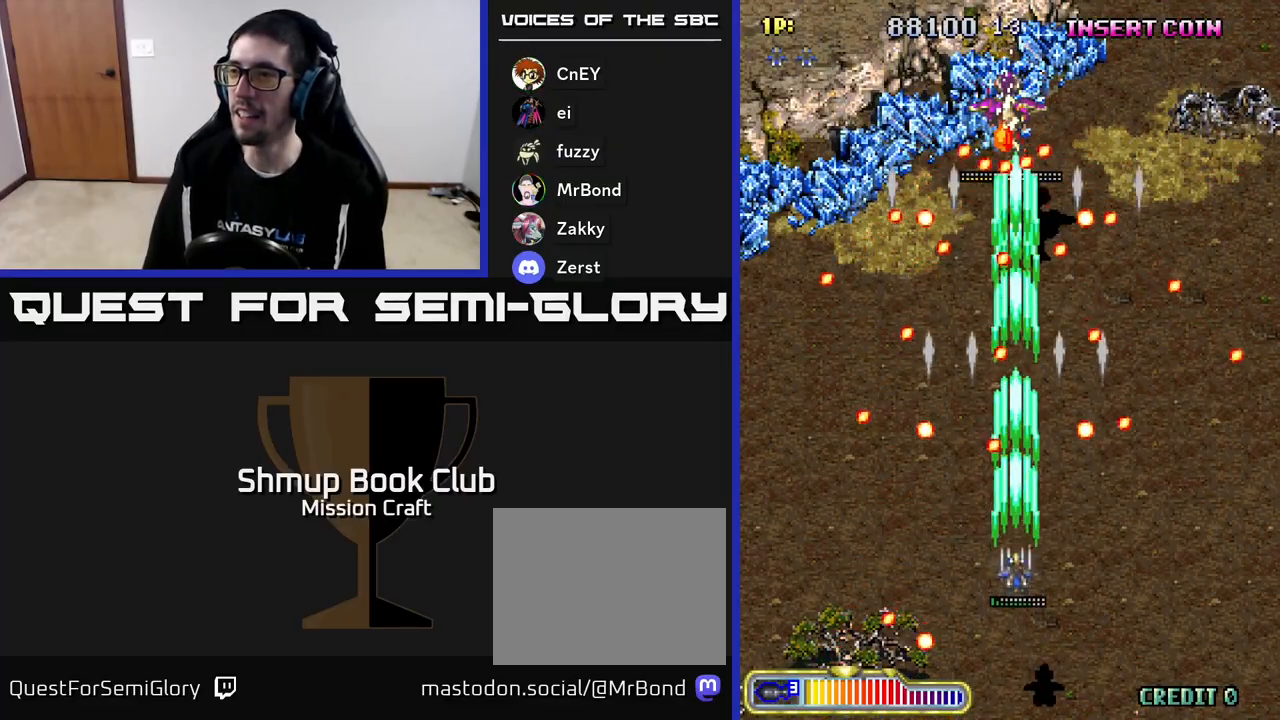
{"buttons": ["R2"], "left_stick": "center", "events": [[183, "DPAD_DOWN", "up"]]}
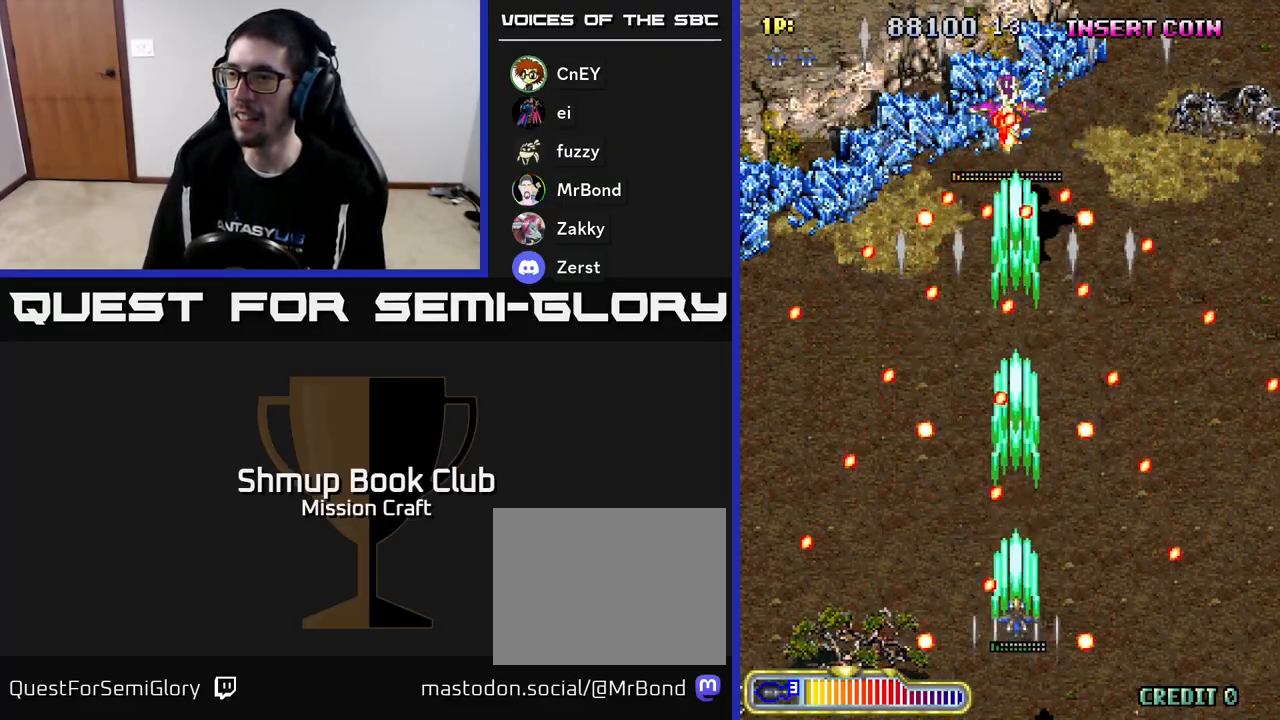
{"buttons": ["R2"], "left_stick": "center", "events": [[50, "DPAD_RIGHT", "down"], [117, "DPAD_RIGHT", "up"]]}
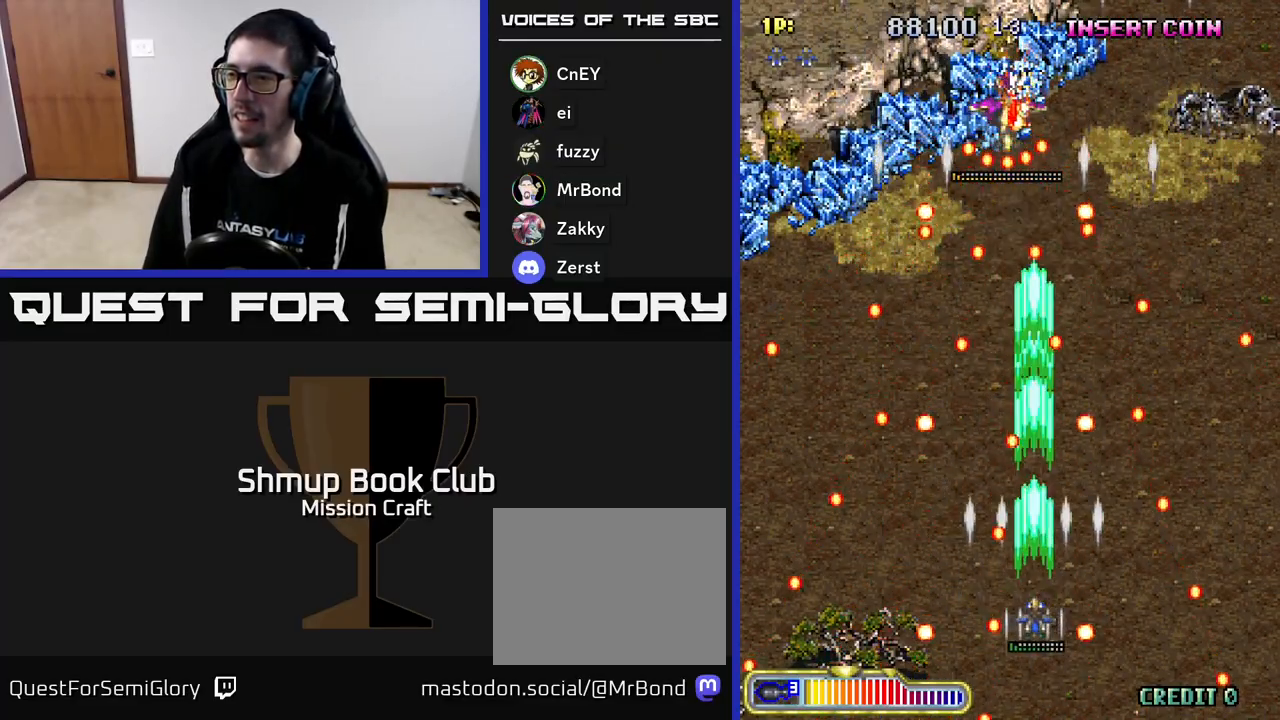
{"buttons": ["R2"], "left_stick": "center", "events": [[400, "DPAD_RIGHT", "down"], [467, "DPAD_RIGHT", "up"]]}
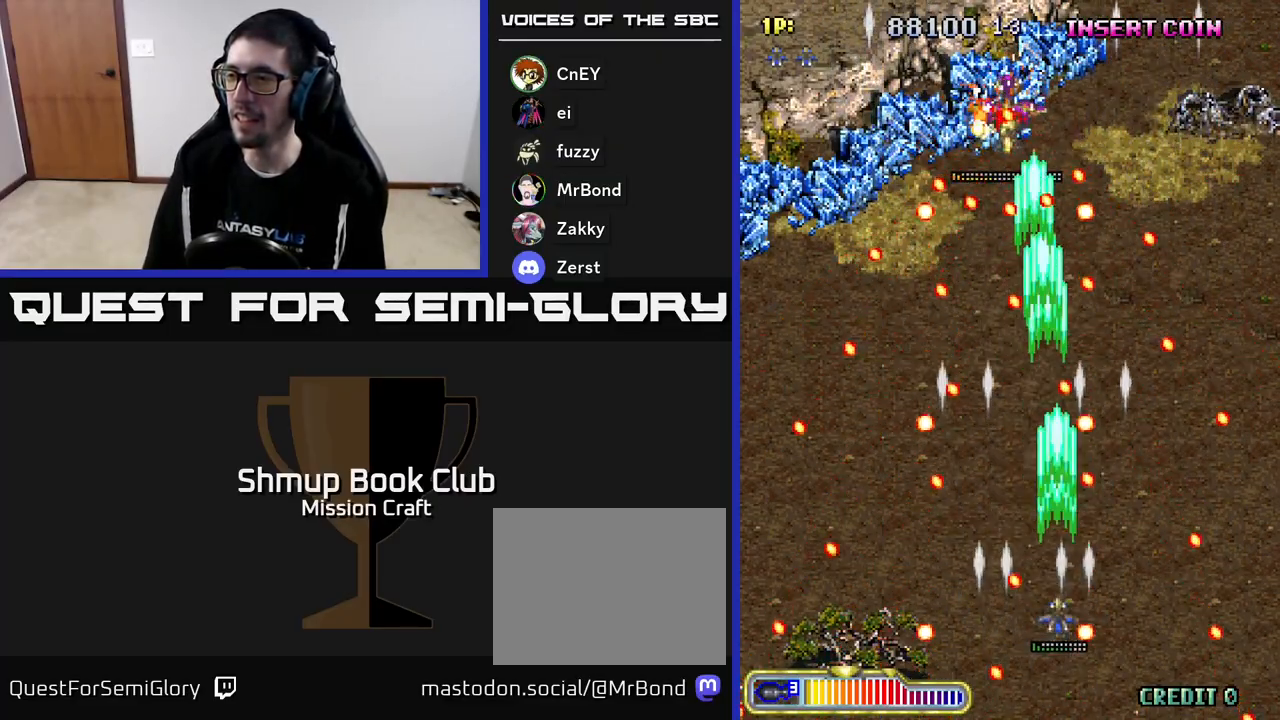
{"buttons": ["R2", "DPAD_LEFT"], "left_stick": "center", "events": [[333, "DPAD_LEFT", "down"]]}
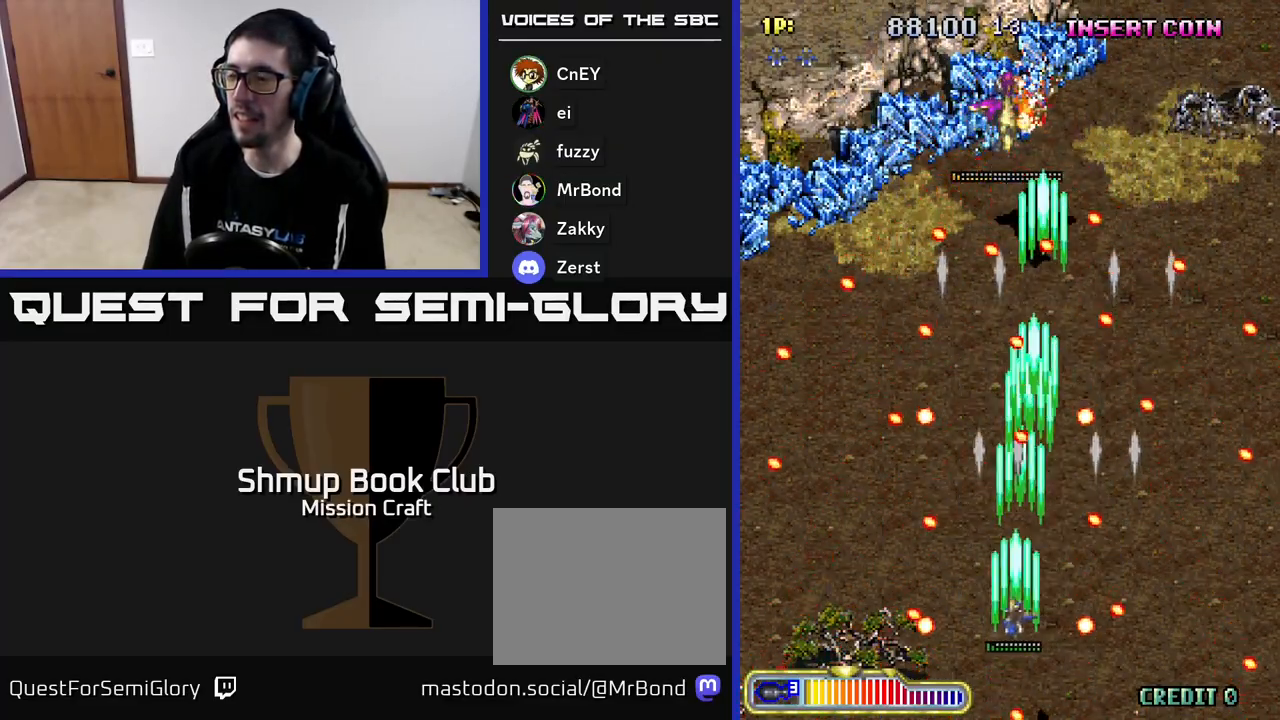
{"buttons": ["R2"], "left_stick": "center", "events": [[33, "DPAD_LEFT", "up"]]}
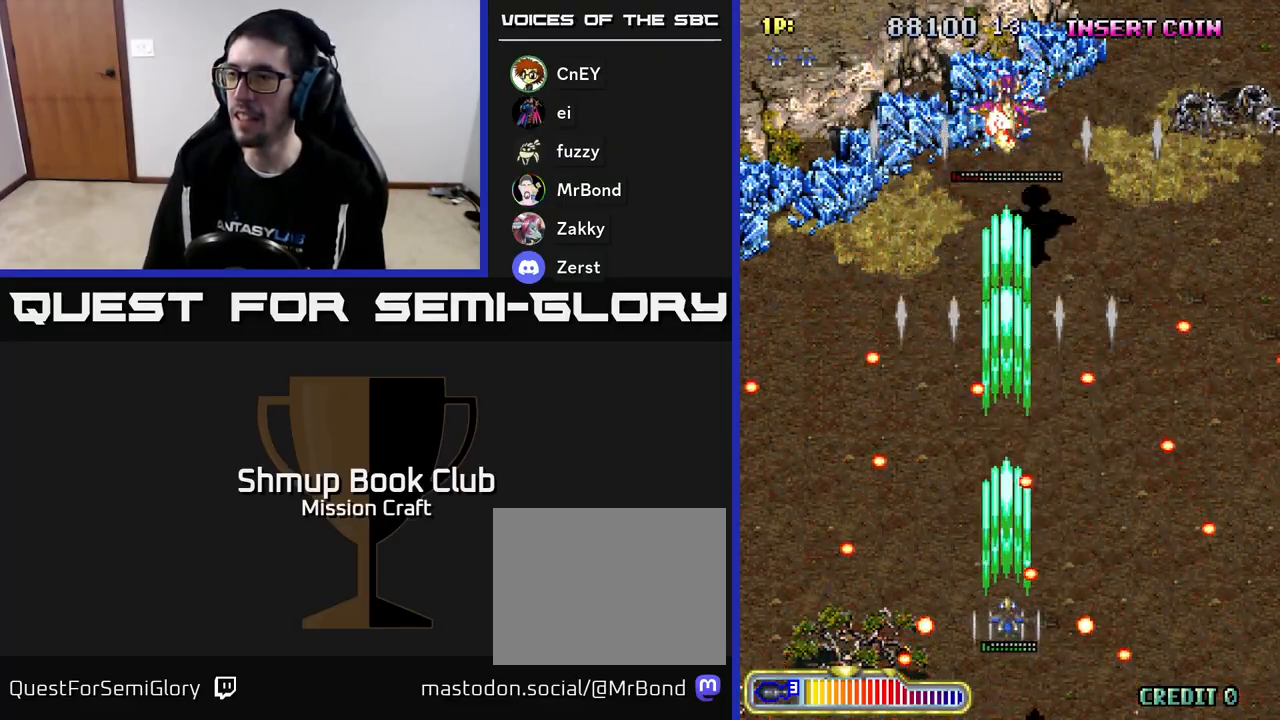
{"buttons": ["R2", "DPAD_UP"], "left_stick": "center", "events": [[33, "DPAD_LEFT", "down"], [150, "DPAD_LEFT", "up"], [417, "DPAD_UP", "down"]]}
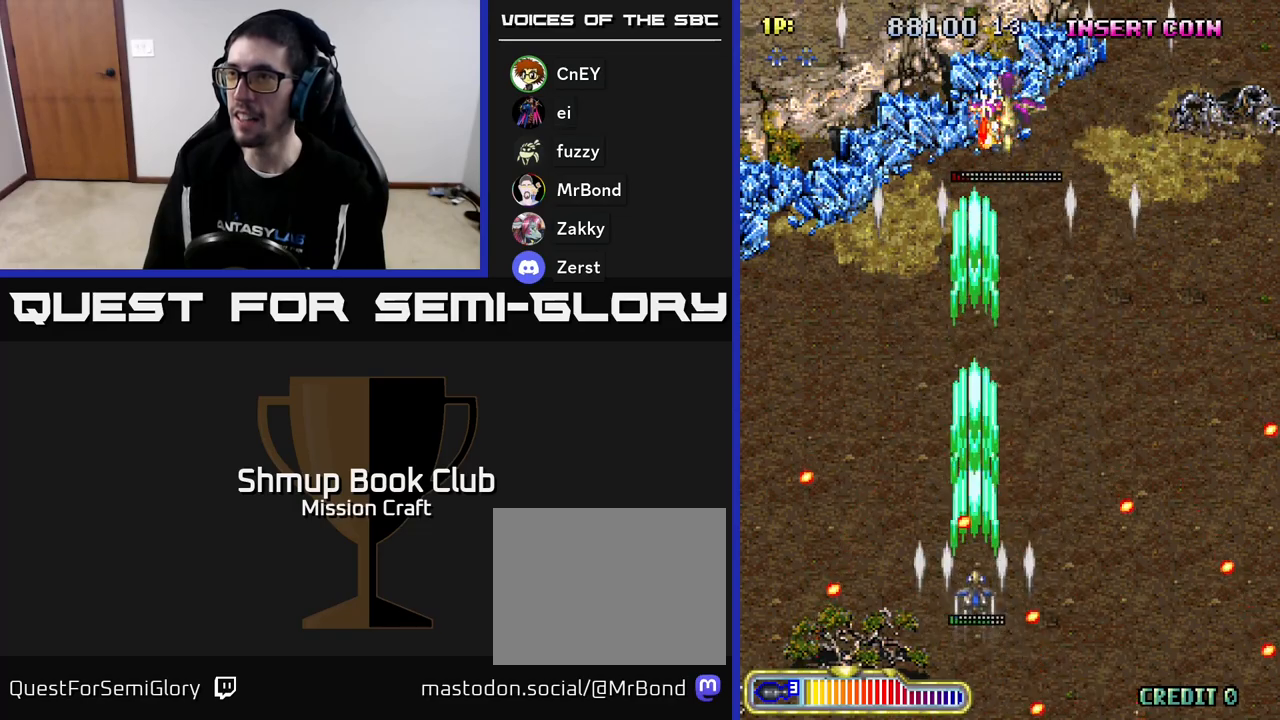
{"buttons": ["R2", "DPAD_UP"], "left_stick": "center", "events": [[50, "DPAD_RIGHT", "down"], [217, "DPAD_RIGHT", "up"], [417, "DPAD_LEFT", "down"], [483, "DPAD_LEFT", "up"]]}
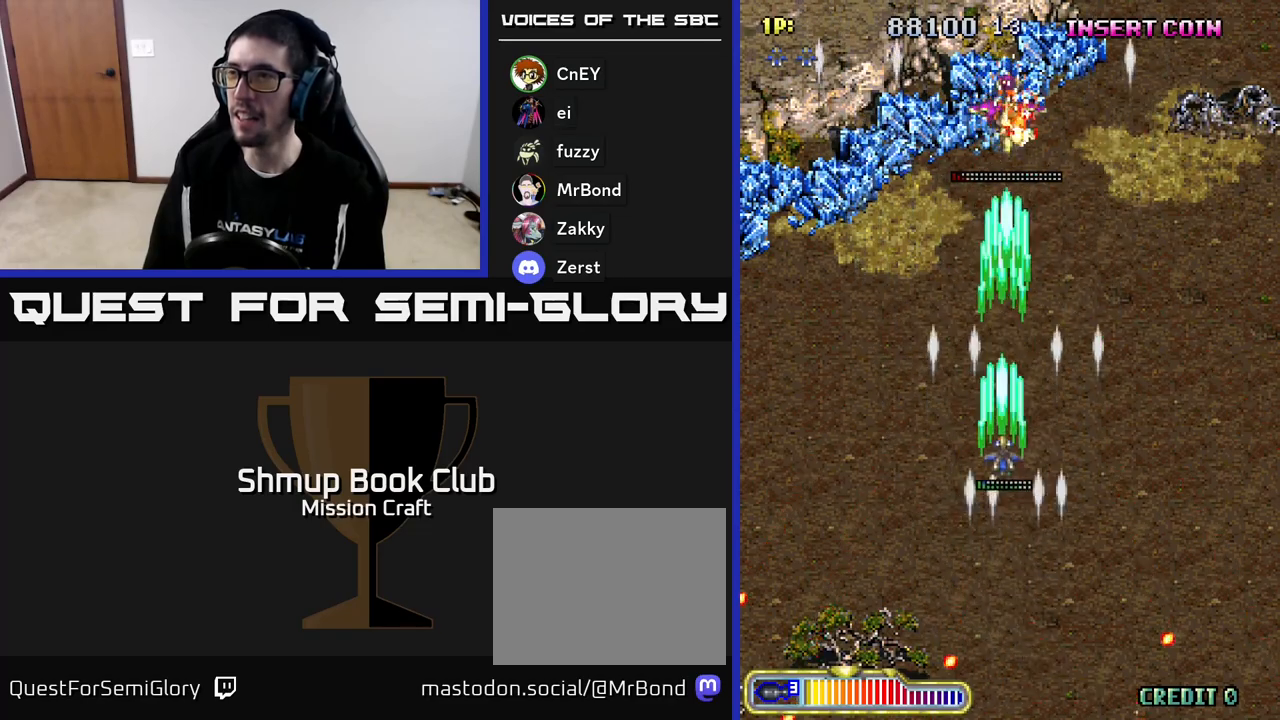
{"buttons": ["R2"], "left_stick": "center", "events": [[383, "DPAD_UP", "up"]]}
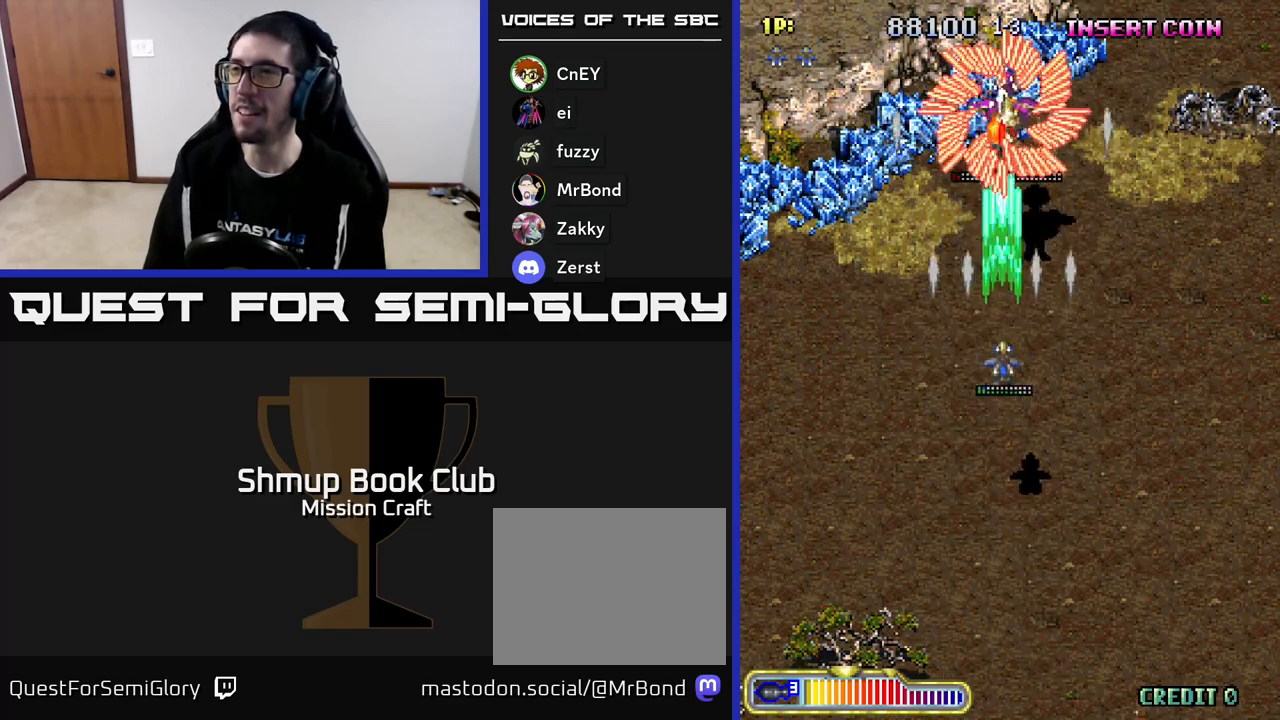
{"buttons": ["R2", "DPAD_DOWN"], "left_stick": "center", "events": [[50, "DPAD_DOWN", "down"]]}
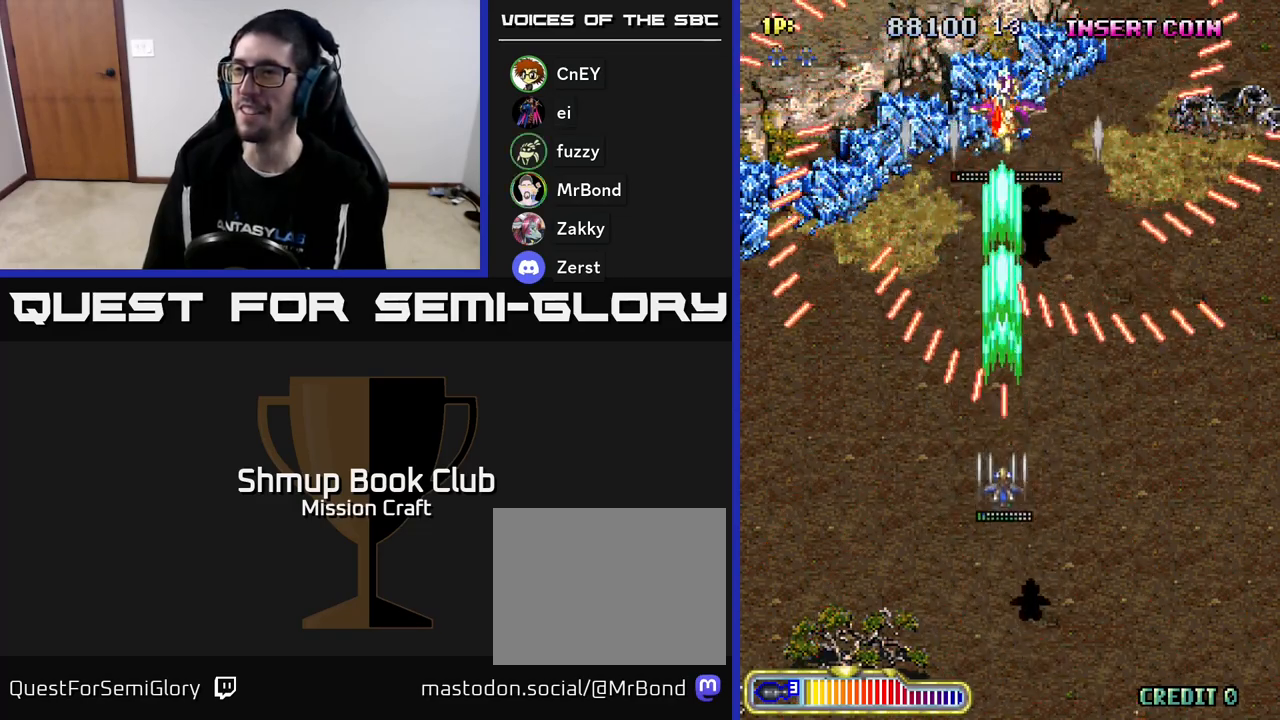
{"buttons": ["R2", "DPAD_UP"], "left_stick": "center", "events": [[183, "DPAD_RIGHT", "down"], [383, "DPAD_DOWN", "up"], [467, "DPAD_RIGHT", "up"], [483, "DPAD_UP", "down"]]}
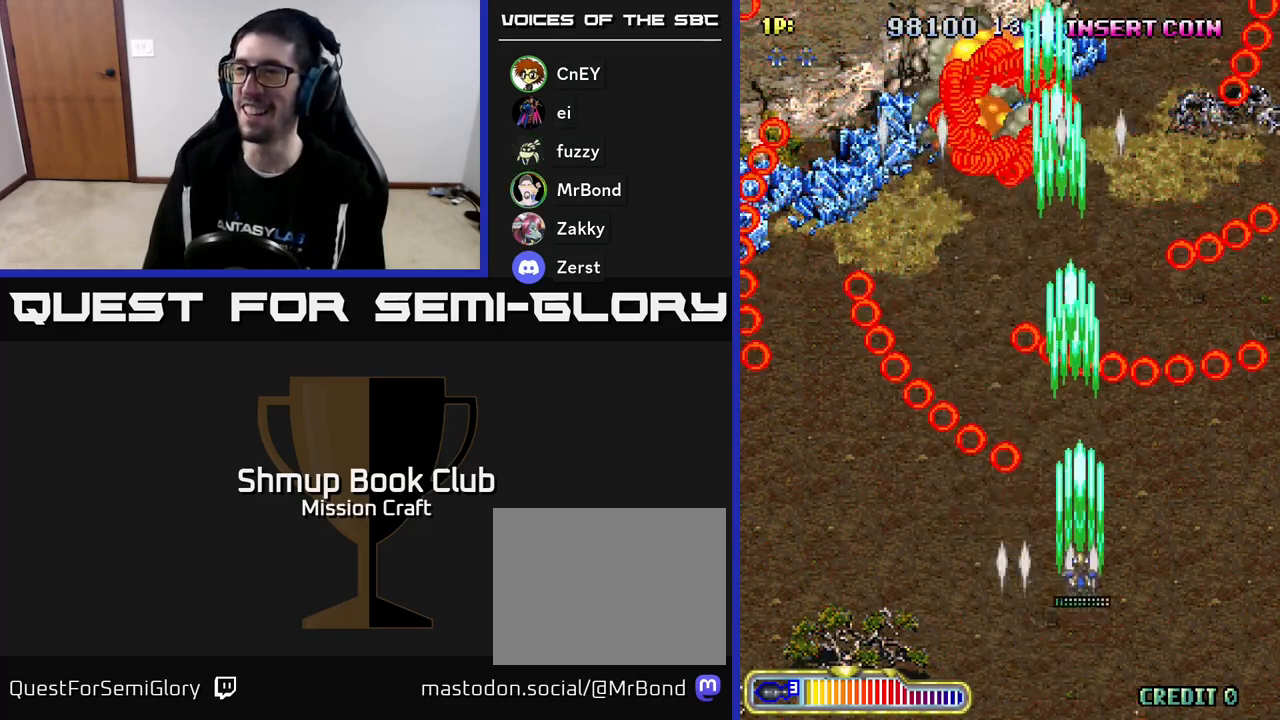
{"buttons": ["R2", "DPAD_DOWN"], "left_stick": "center", "events": [[67, "DPAD_LEFT", "down"], [150, "DPAD_UP", "up"], [350, "DPAD_LEFT", "up"], [367, "DPAD_DOWN", "down"]]}
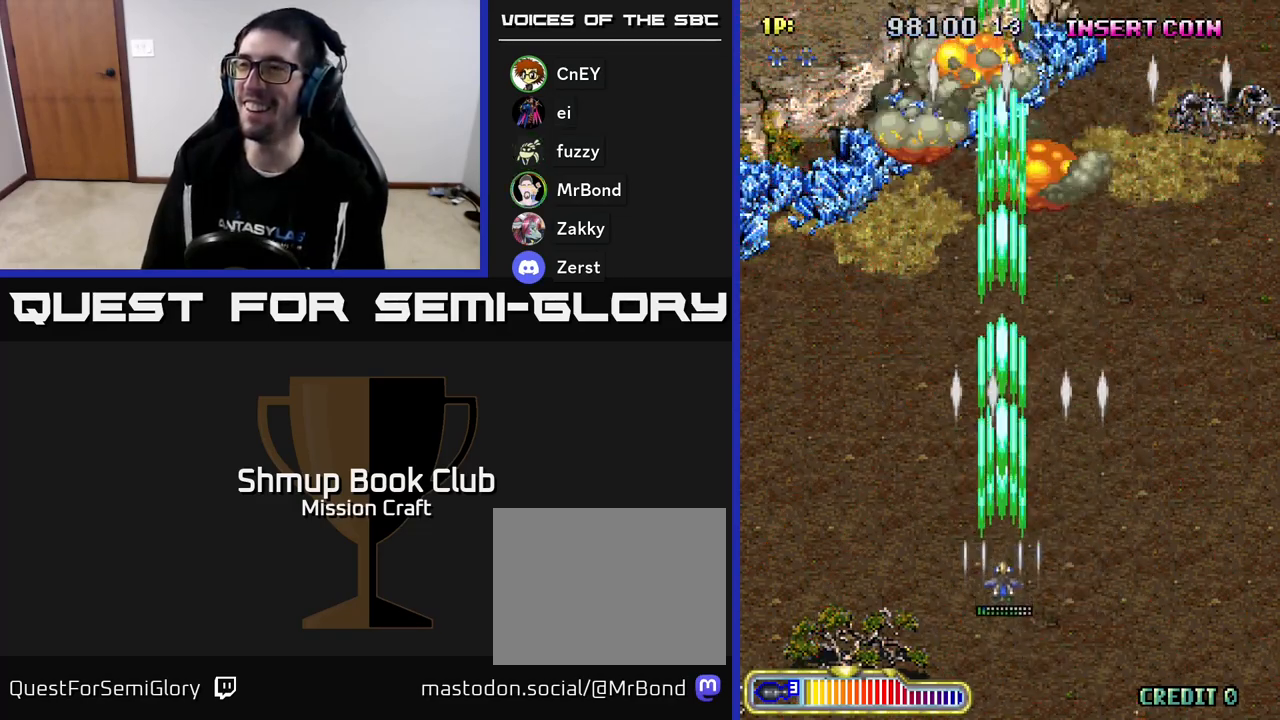
{"buttons": [], "left_stick": "center", "events": [[83, "R2", "up"], [433, "DPAD_DOWN", "up"]]}